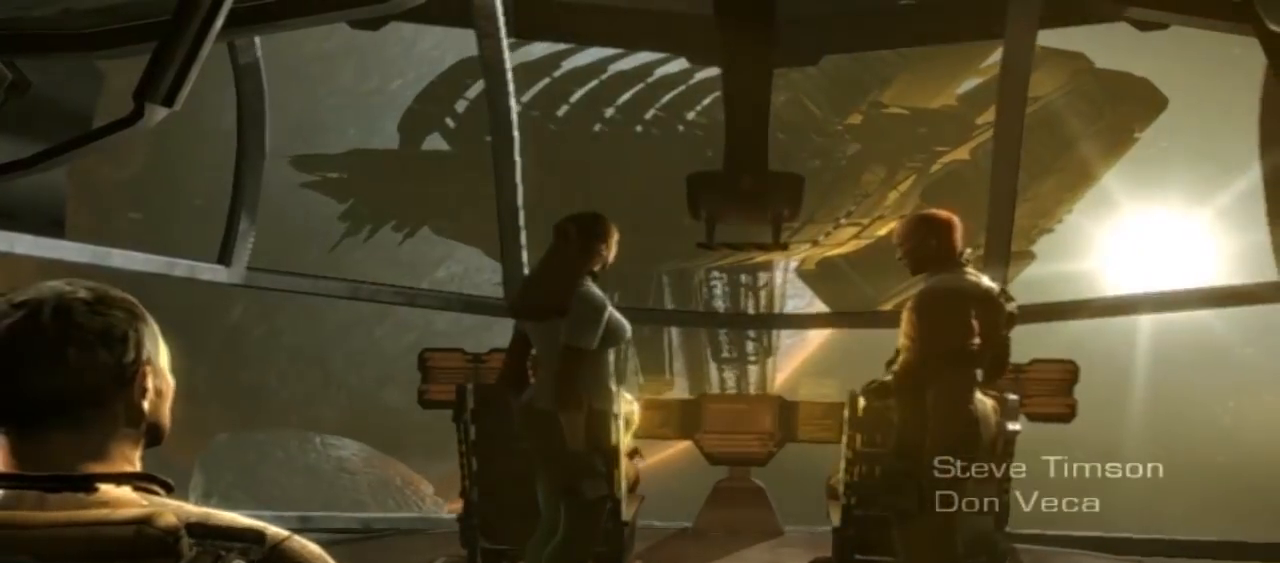
Gameplay with a controller (Xbox layout); each line is a JSON object with the inputs held at the frame after it (dt_ms = milliseconds from this image to that frame). "button_events" lists button changes between this image and that frame as [ms after this image, input, new state], when the widget could be followed in between (sticks are given only as held states). Not read: L2 L3 R3.
{"dt_ms": 500, "buttons": [], "left_stick": "center", "right_stick": "center", "button_events": []}
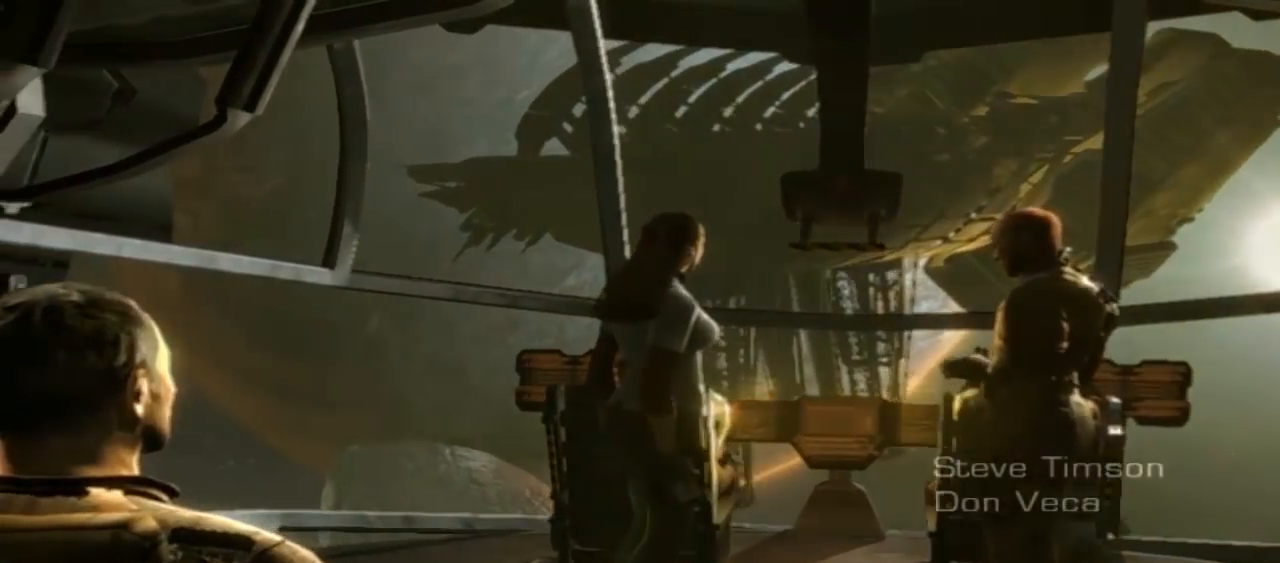
{"dt_ms": 500, "buttons": [], "left_stick": "center", "right_stick": "center", "button_events": []}
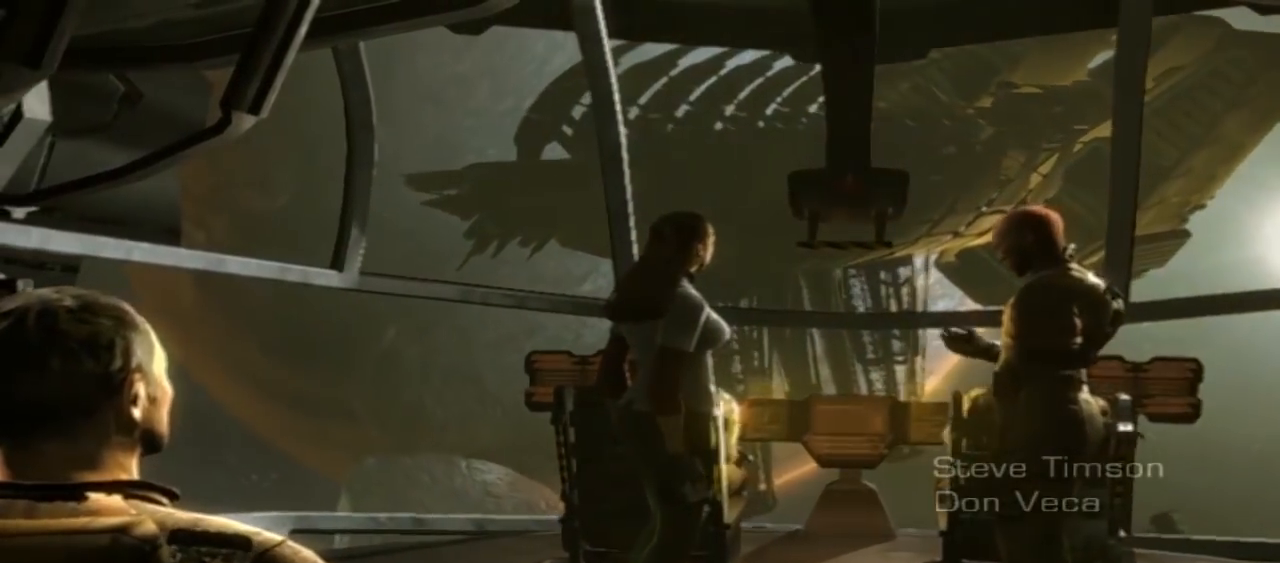
{"dt_ms": 1000, "buttons": [], "left_stick": "up", "right_stick": "center", "button_events": []}
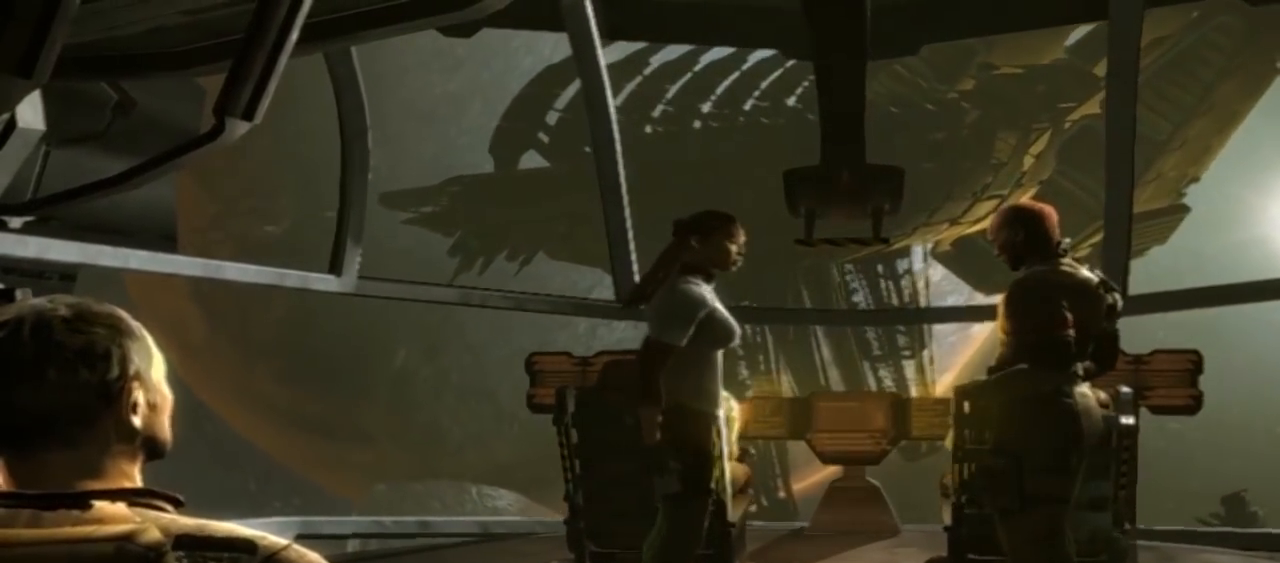
{"dt_ms": 500, "buttons": [], "left_stick": "up", "right_stick": "right", "button_events": []}
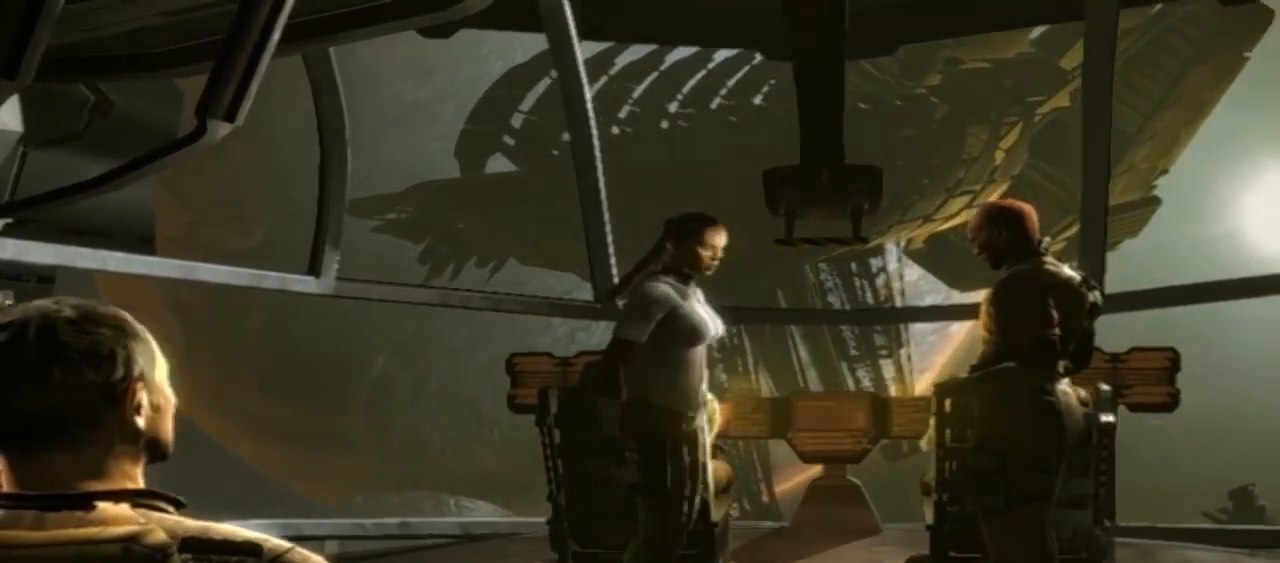
{"dt_ms": 500, "buttons": [], "left_stick": "up", "right_stick": "center", "button_events": [[167, "R2", "down"], [300, "R2", "up"]]}
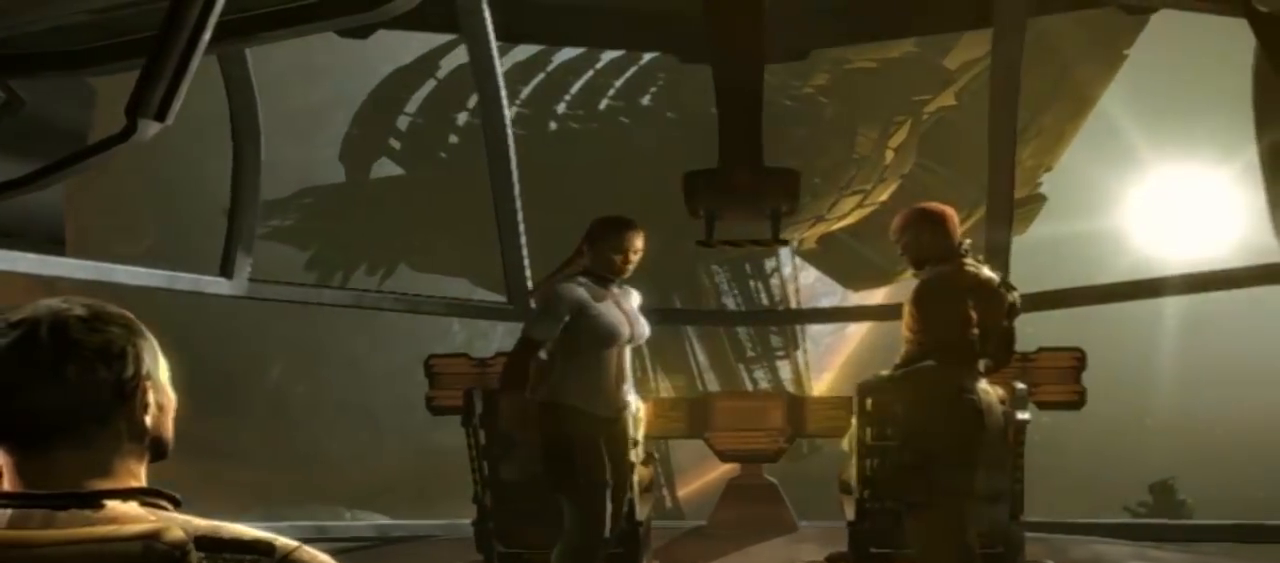
{"dt_ms": 500, "buttons": [], "left_stick": "up", "right_stick": "center", "button_events": []}
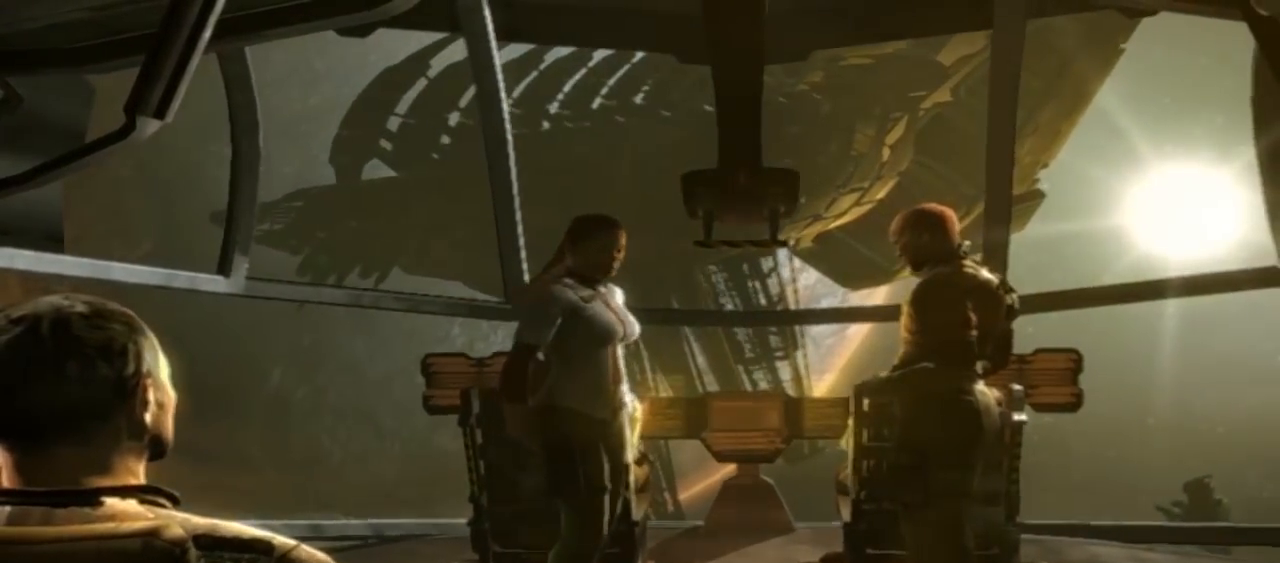
{"dt_ms": 500, "buttons": [], "left_stick": "center", "right_stick": "center"}
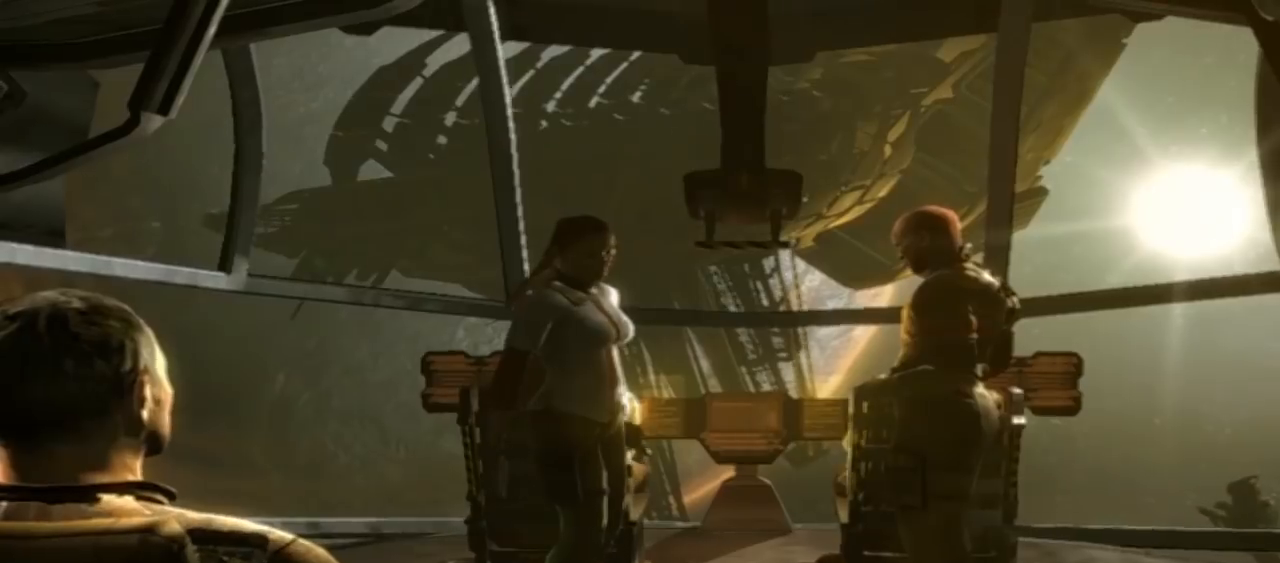
{"dt_ms": 500, "buttons": [], "left_stick": "center", "right_stick": "center", "button_events": []}
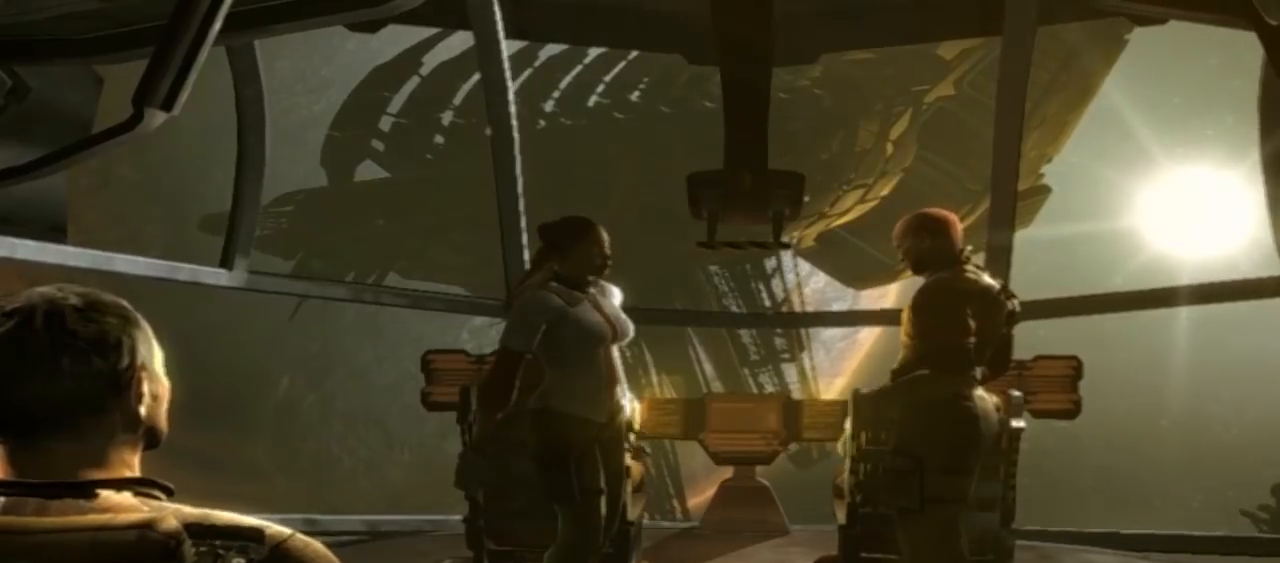
{"dt_ms": 500, "buttons": [], "left_stick": "center", "right_stick": "center", "button_events": []}
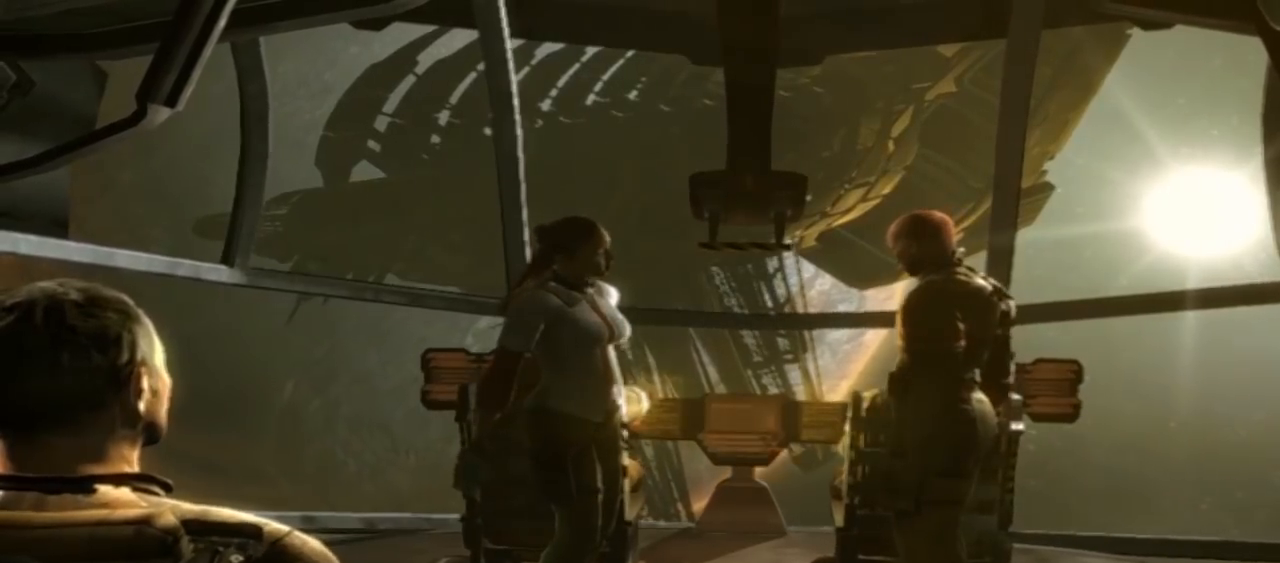
{"dt_ms": 500, "buttons": [], "left_stick": "center", "right_stick": "center", "button_events": []}
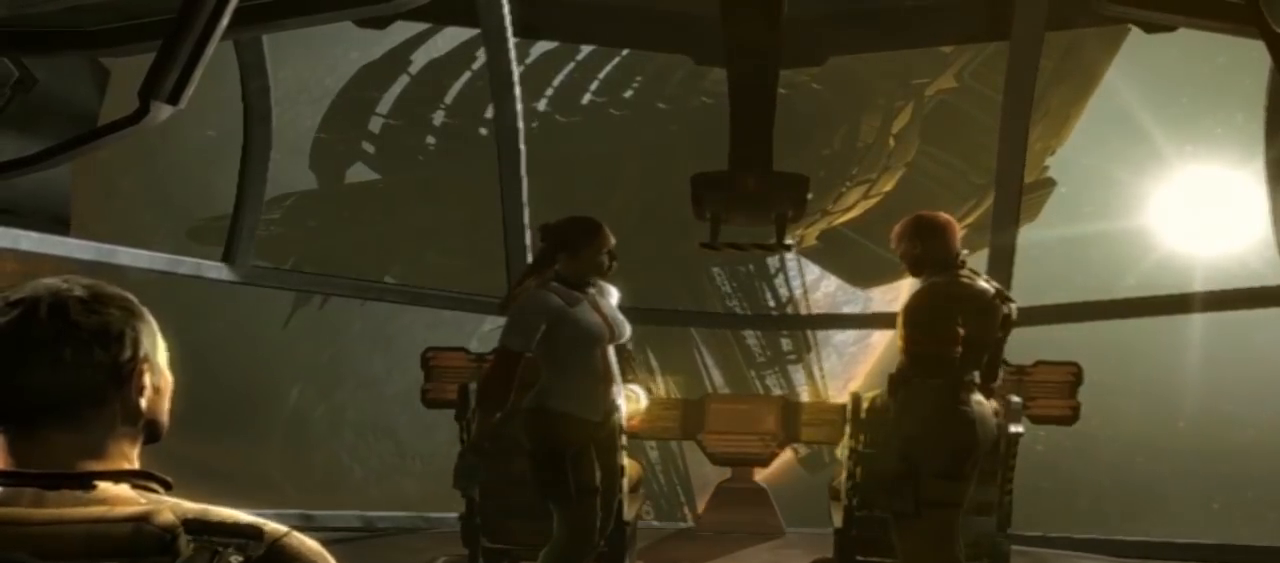
{"dt_ms": 1000, "buttons": [], "left_stick": "center", "right_stick": "center", "button_events": []}
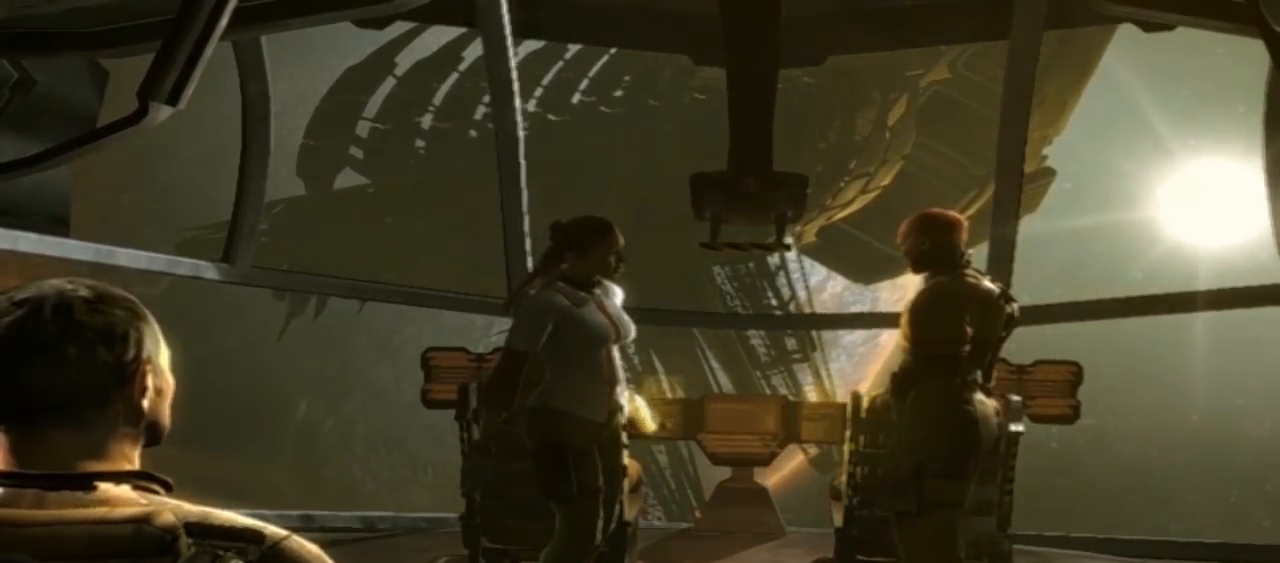
{"dt_ms": 1000, "buttons": [], "left_stick": "center", "right_stick": "center", "button_events": []}
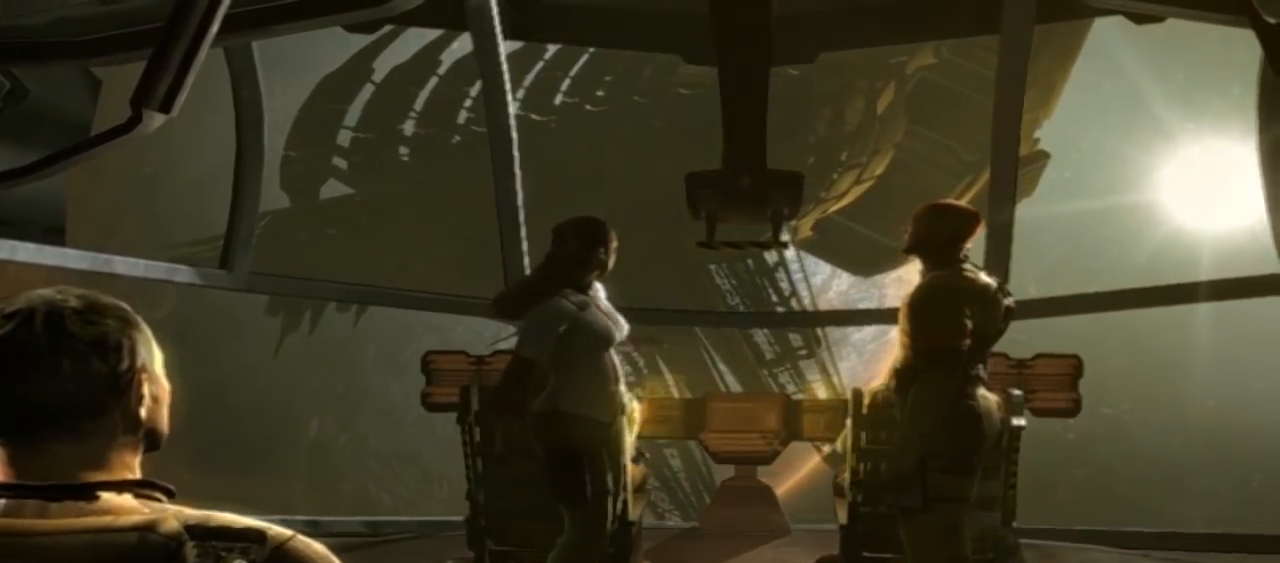
{"dt_ms": 500, "buttons": [], "left_stick": "center", "right_stick": "center", "button_events": []}
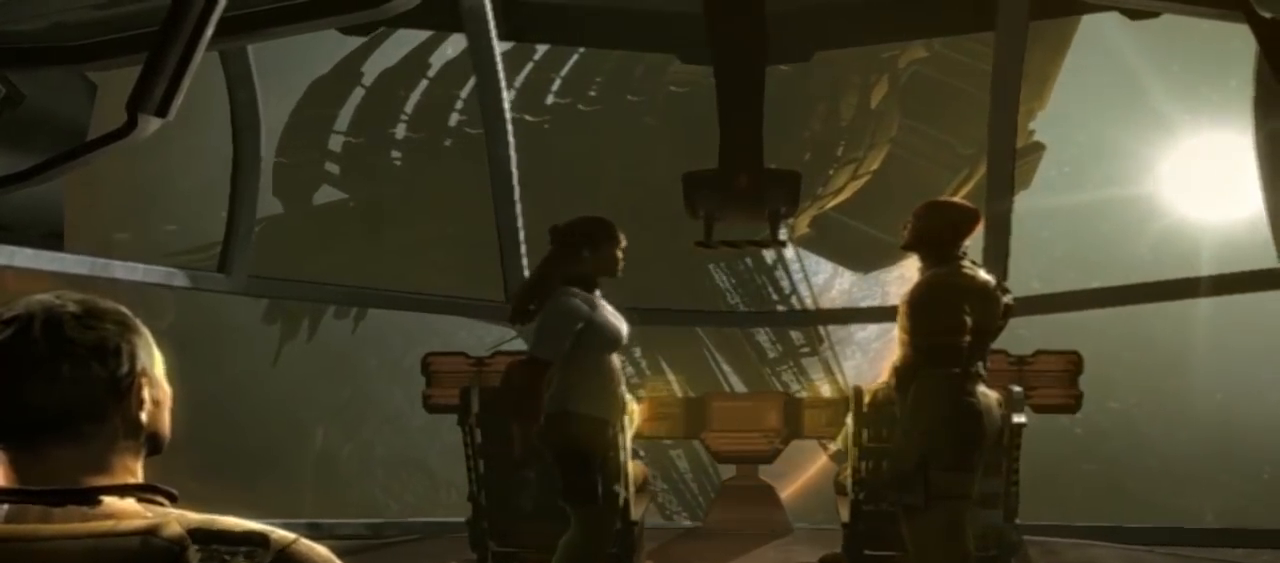
{"dt_ms": 500, "buttons": [], "left_stick": "center", "right_stick": "center", "button_events": []}
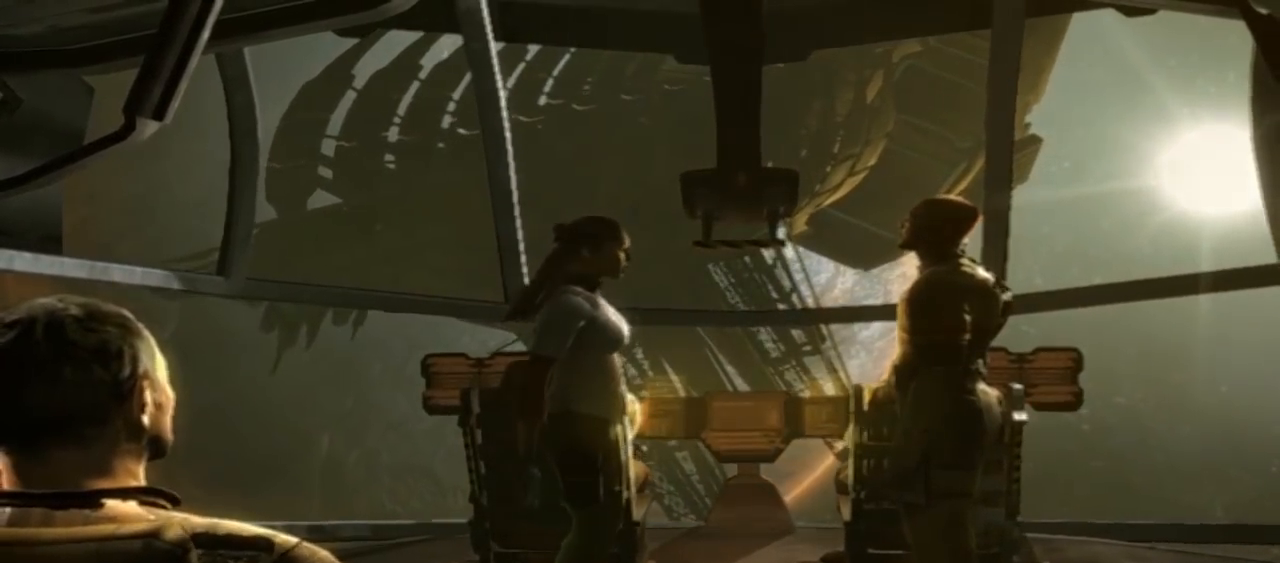
{"dt_ms": 500, "buttons": [], "left_stick": "center", "right_stick": "down-right", "button_events": []}
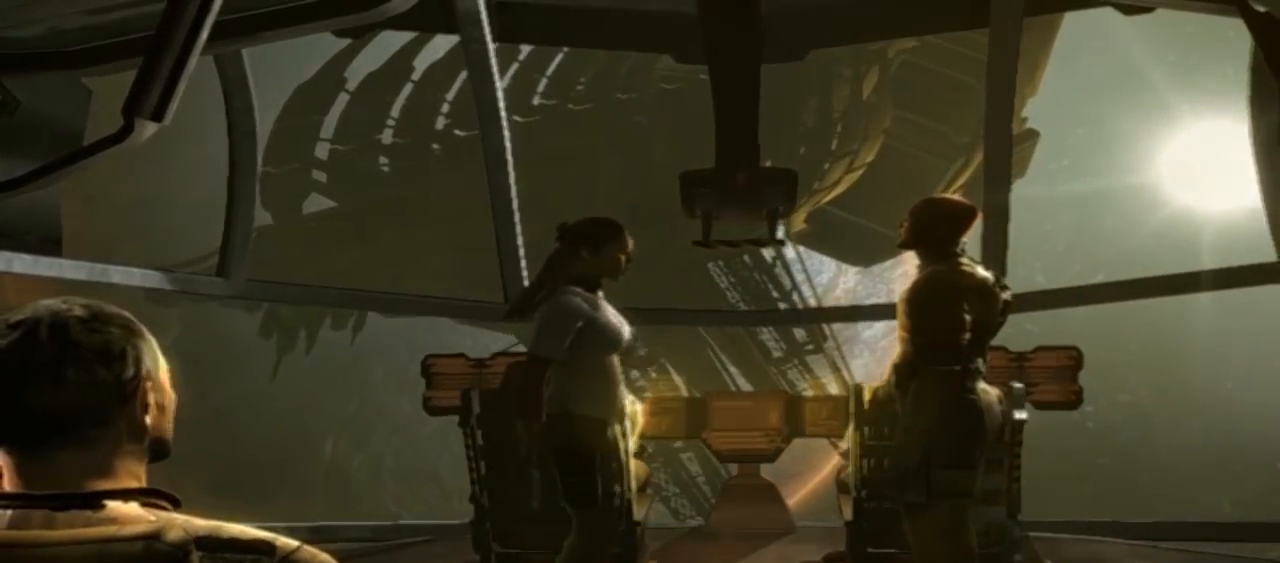
{"dt_ms": 500, "buttons": [], "left_stick": "center", "right_stick": "center", "button_events": []}
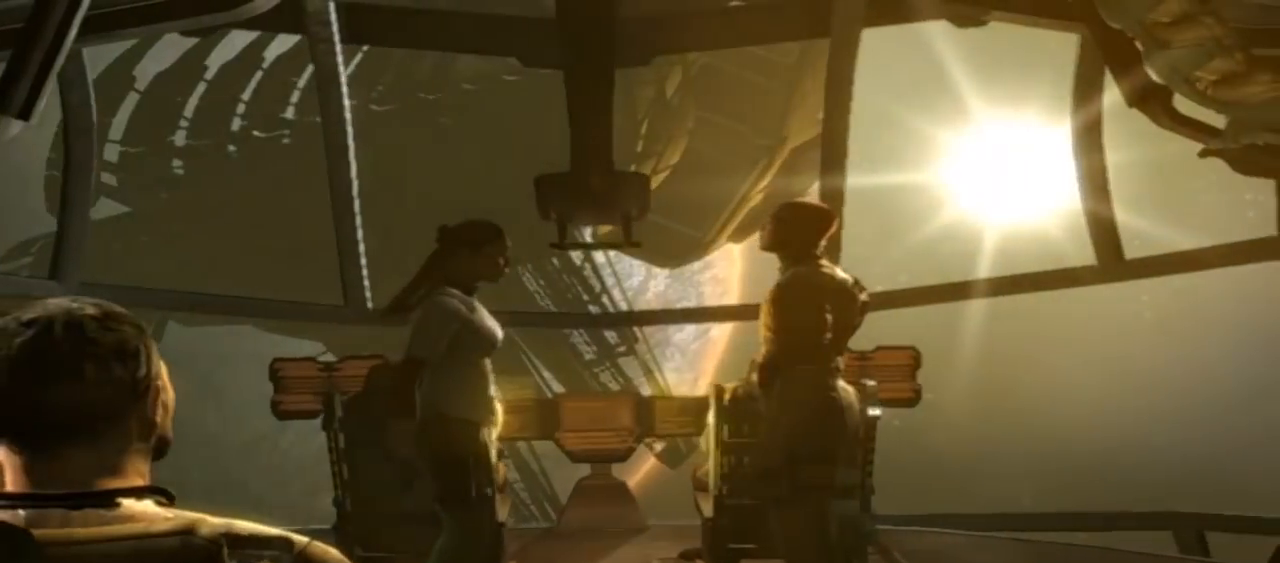
{"dt_ms": 500, "buttons": [], "left_stick": "center", "right_stick": "left", "button_events": []}
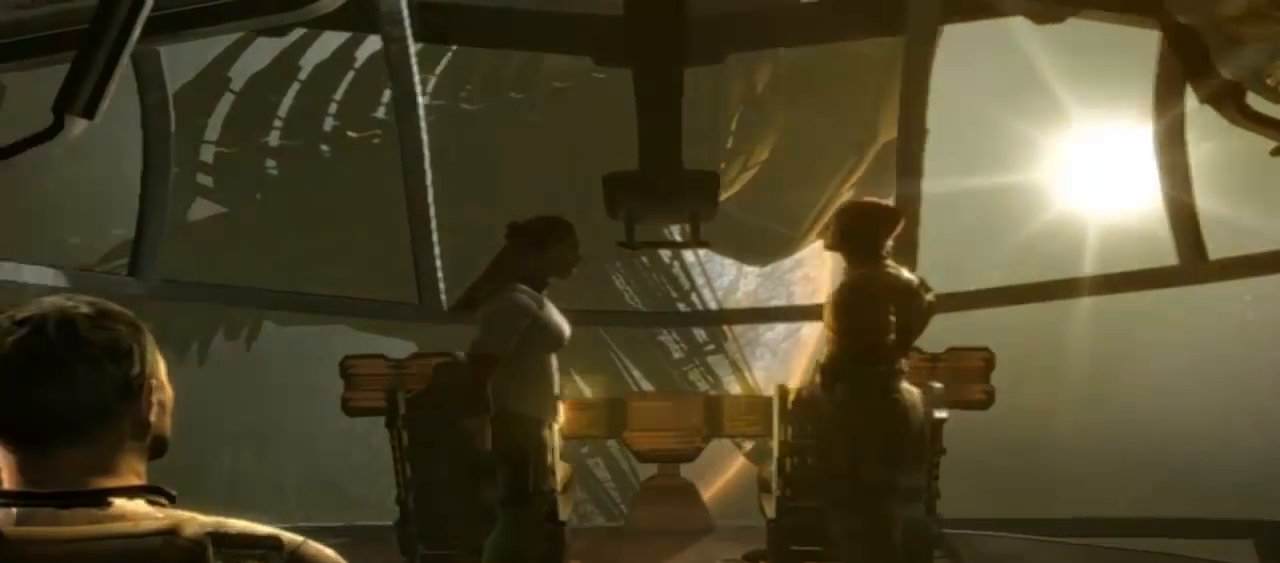
{"dt_ms": 500, "buttons": [], "left_stick": "center", "right_stick": "left", "button_events": []}
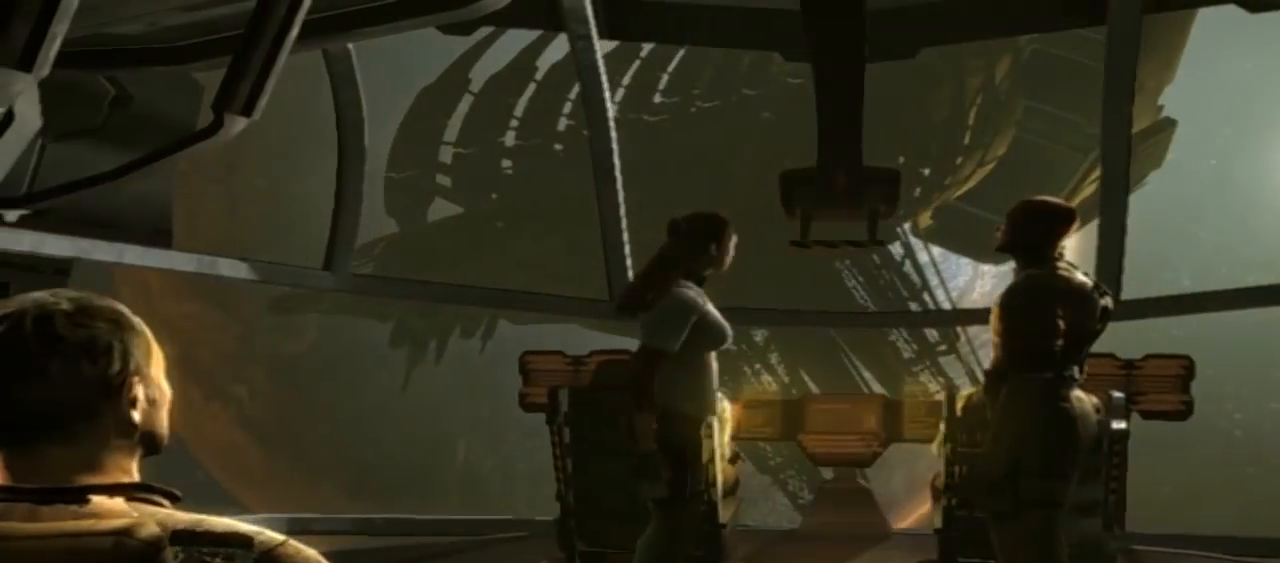
{"dt_ms": 500, "buttons": [], "left_stick": "center", "right_stick": "right", "button_events": []}
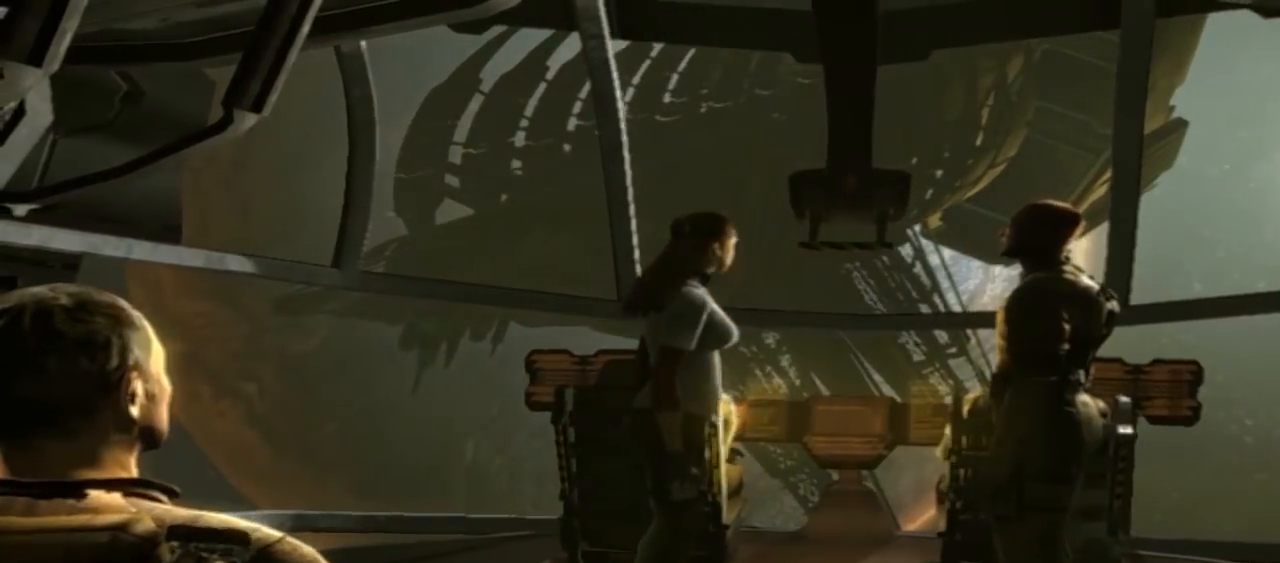
{"dt_ms": 500, "buttons": [], "left_stick": "center", "right_stick": "right", "button_events": []}
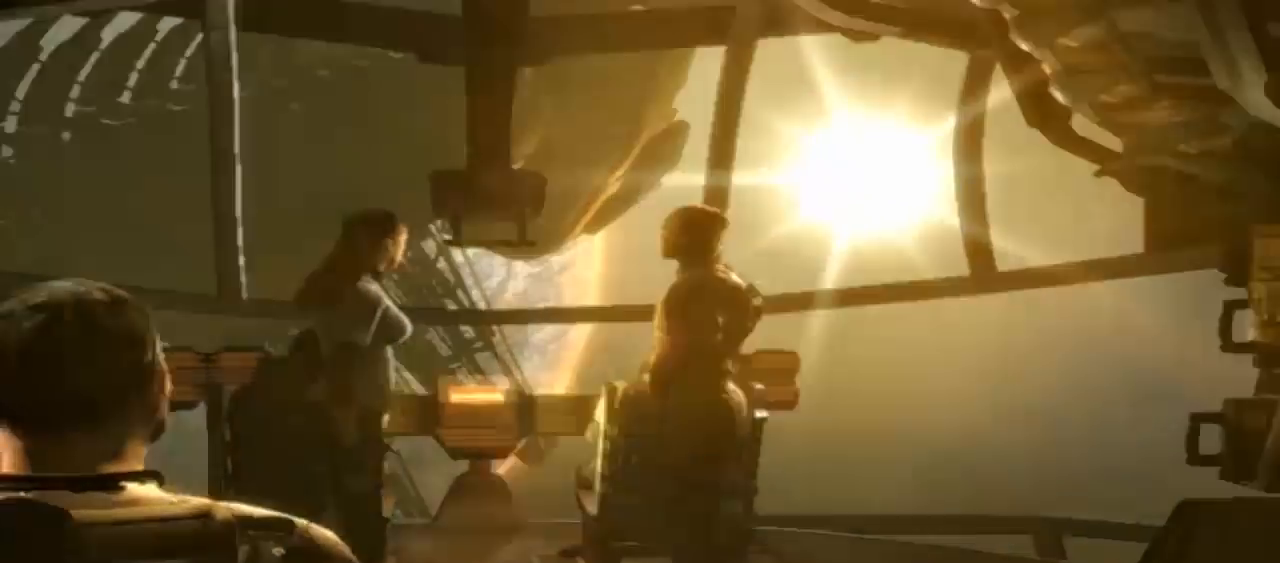
{"dt_ms": 500, "buttons": [], "left_stick": "center", "right_stick": "right", "button_events": []}
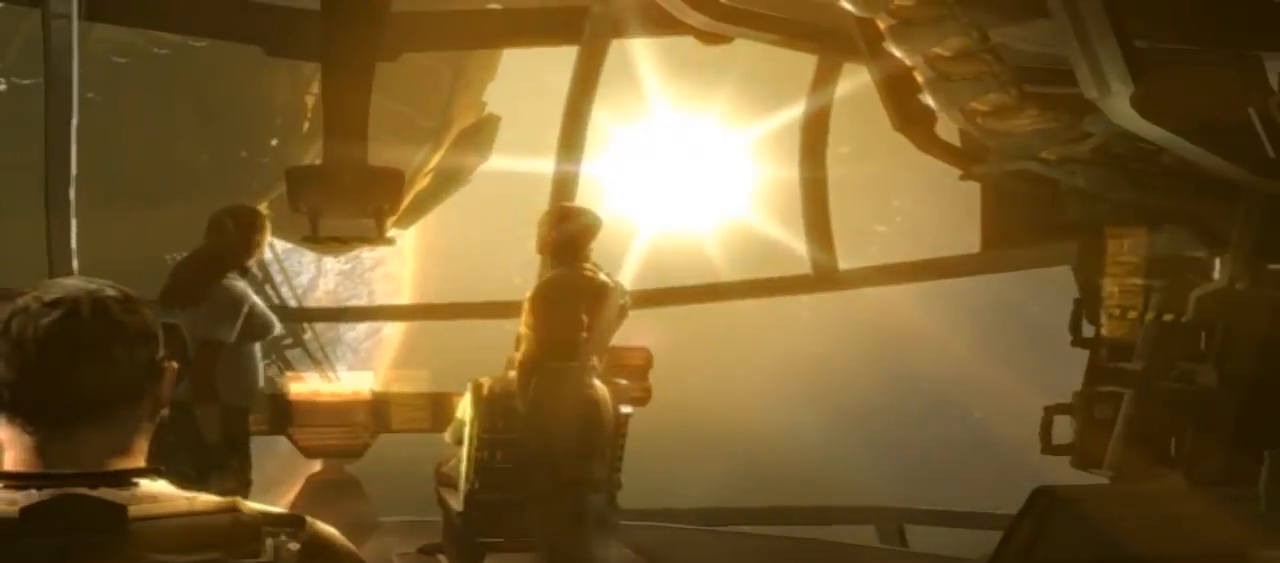
{"dt_ms": 500, "buttons": [], "left_stick": "center", "right_stick": "left", "button_events": []}
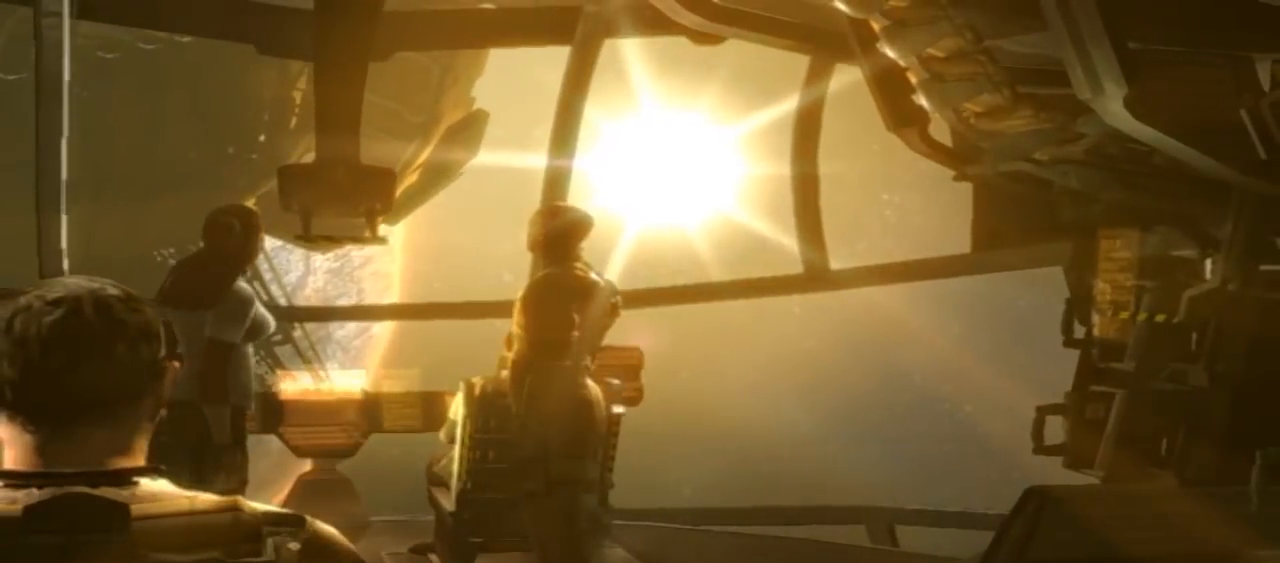
{"dt_ms": 500, "buttons": [], "left_stick": "center", "right_stick": "left", "button_events": []}
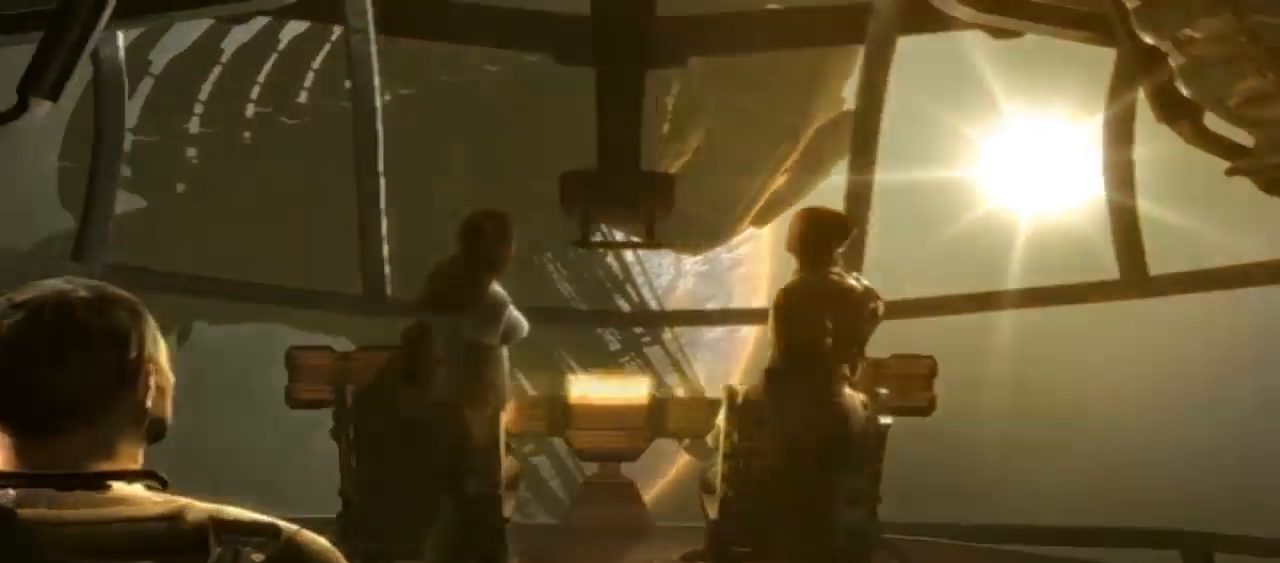
{"dt_ms": 500, "buttons": [], "left_stick": "center", "right_stick": "left", "button_events": []}
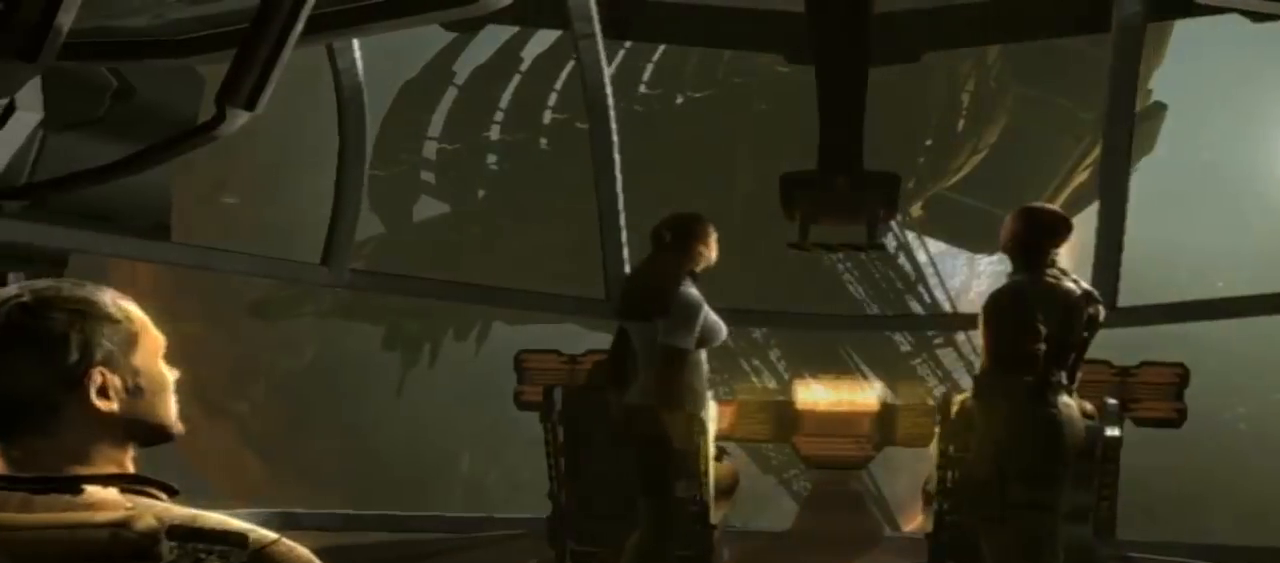
{"dt_ms": 500, "buttons": [], "left_stick": "center", "right_stick": "down-right", "button_events": []}